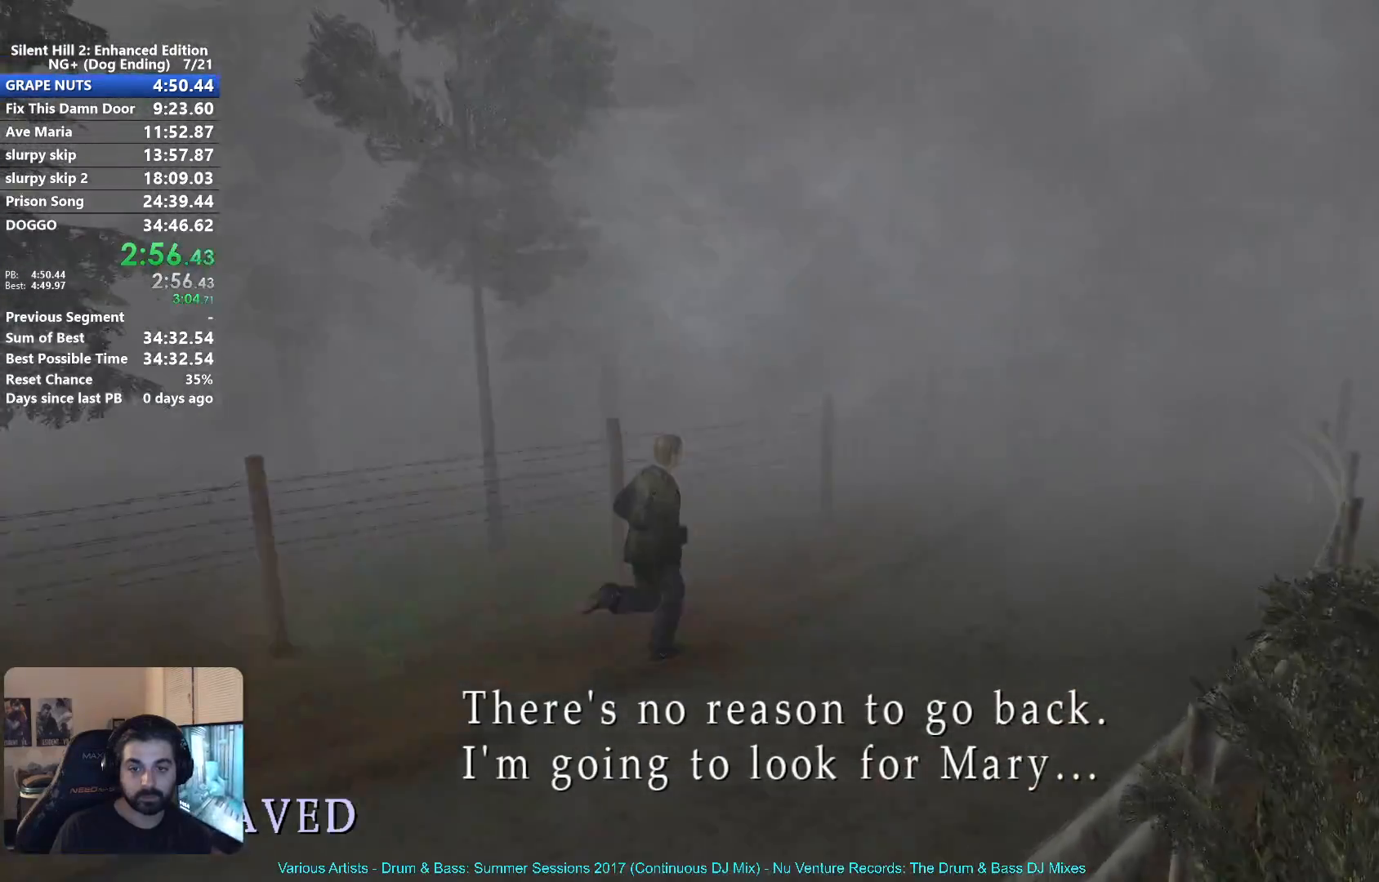
Gameplay with a controller (Xbox layout); each line is a JSON object with the inputs held at the frame after it. "events" lists button and stick changes between this image and that frame as [ms after this image, input, new state], when the widget could be followed in between.
{"buttons": ["X"], "left_stick": "up-right", "right_stick": "center", "events": []}
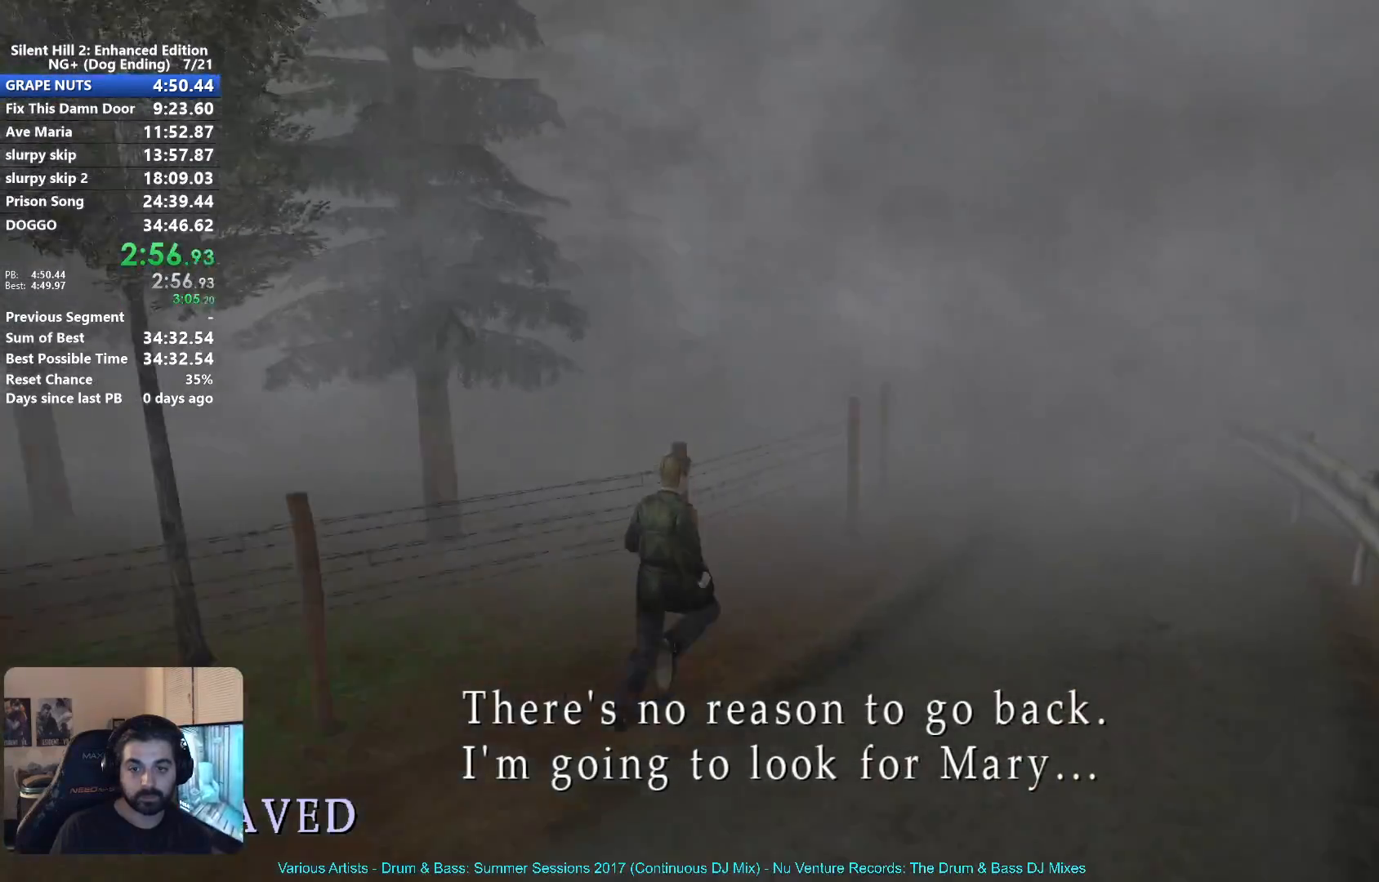
{"buttons": ["X"], "left_stick": "up-right", "right_stick": "center", "events": []}
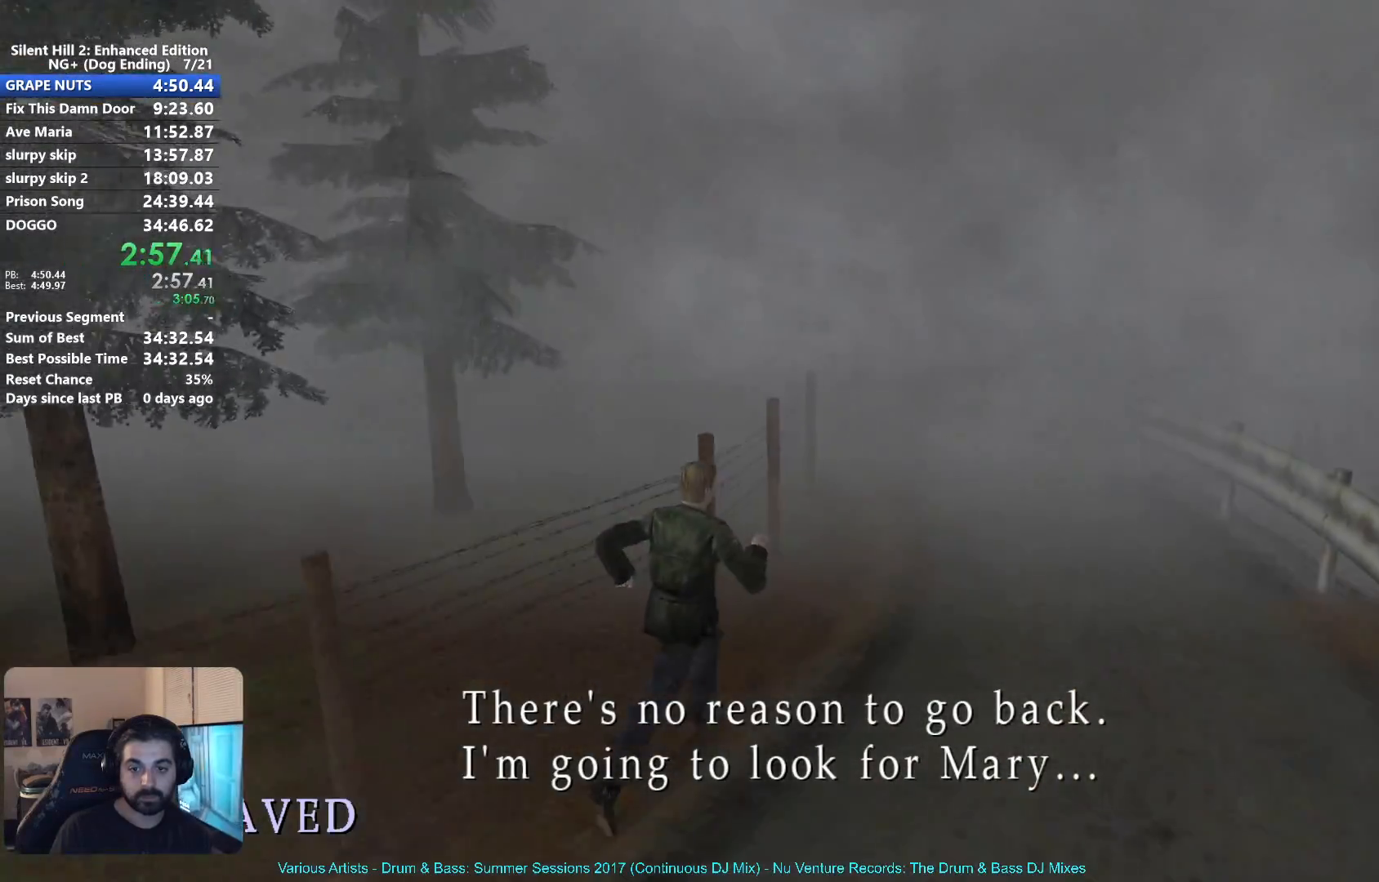
{"buttons": ["X"], "left_stick": "up", "right_stick": "center", "events": [[250, "left_stick", "up"]]}
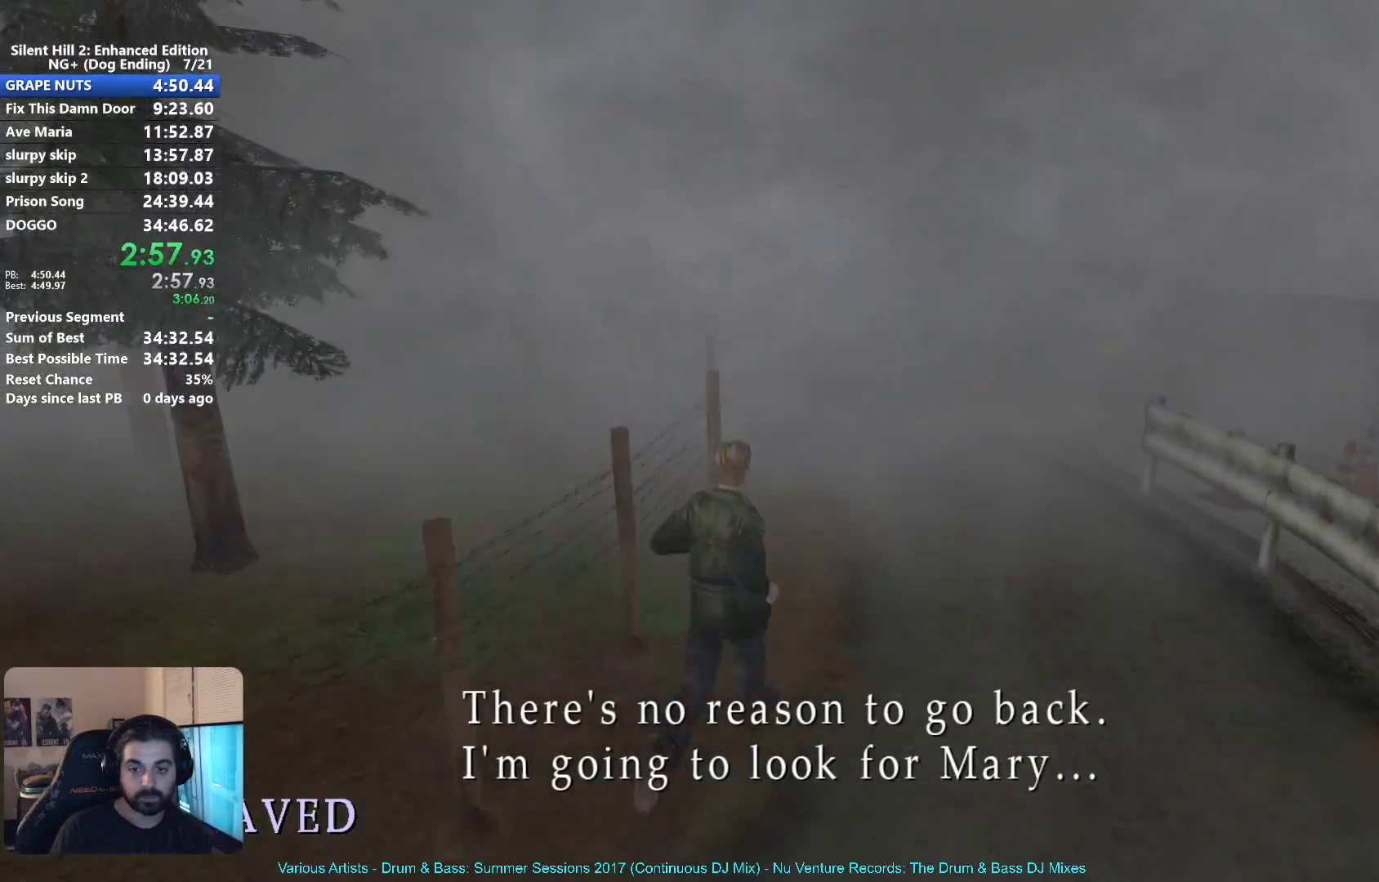
{"buttons": ["X"], "left_stick": "up", "right_stick": "center", "events": []}
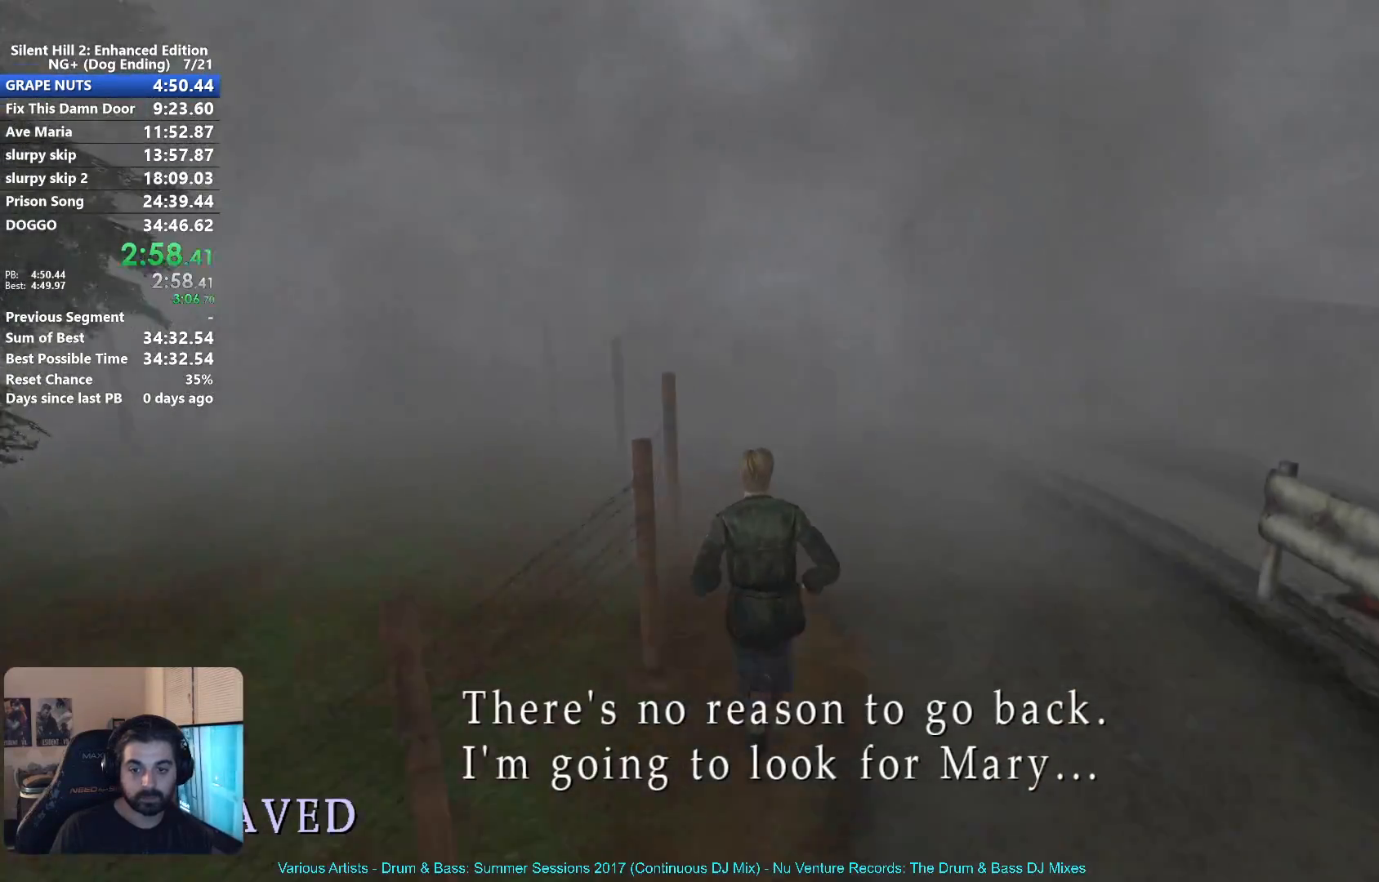
{"buttons": ["X"], "left_stick": "up", "right_stick": "center", "events": []}
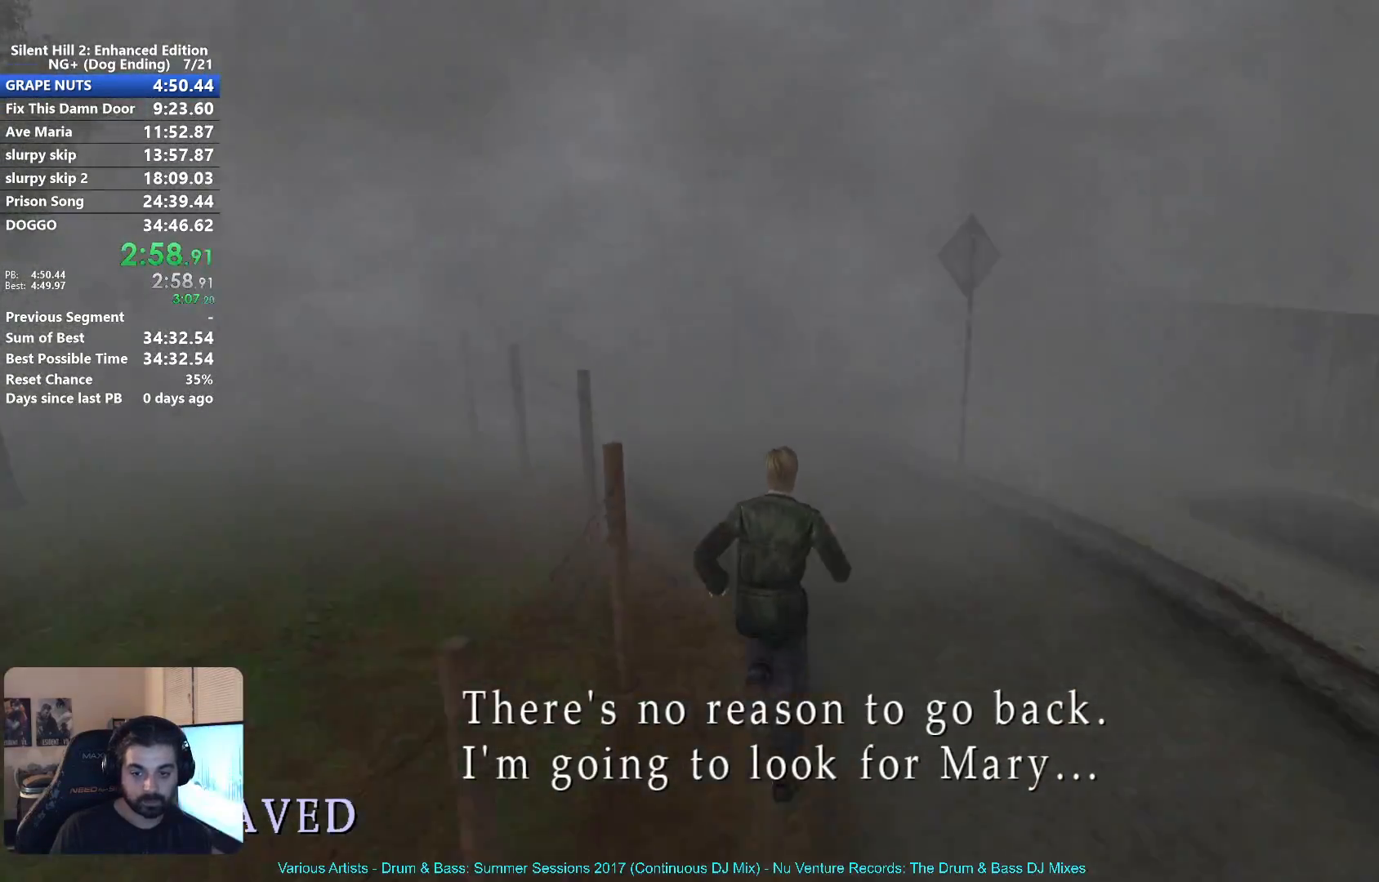
{"buttons": ["X"], "left_stick": "up", "right_stick": "center", "events": []}
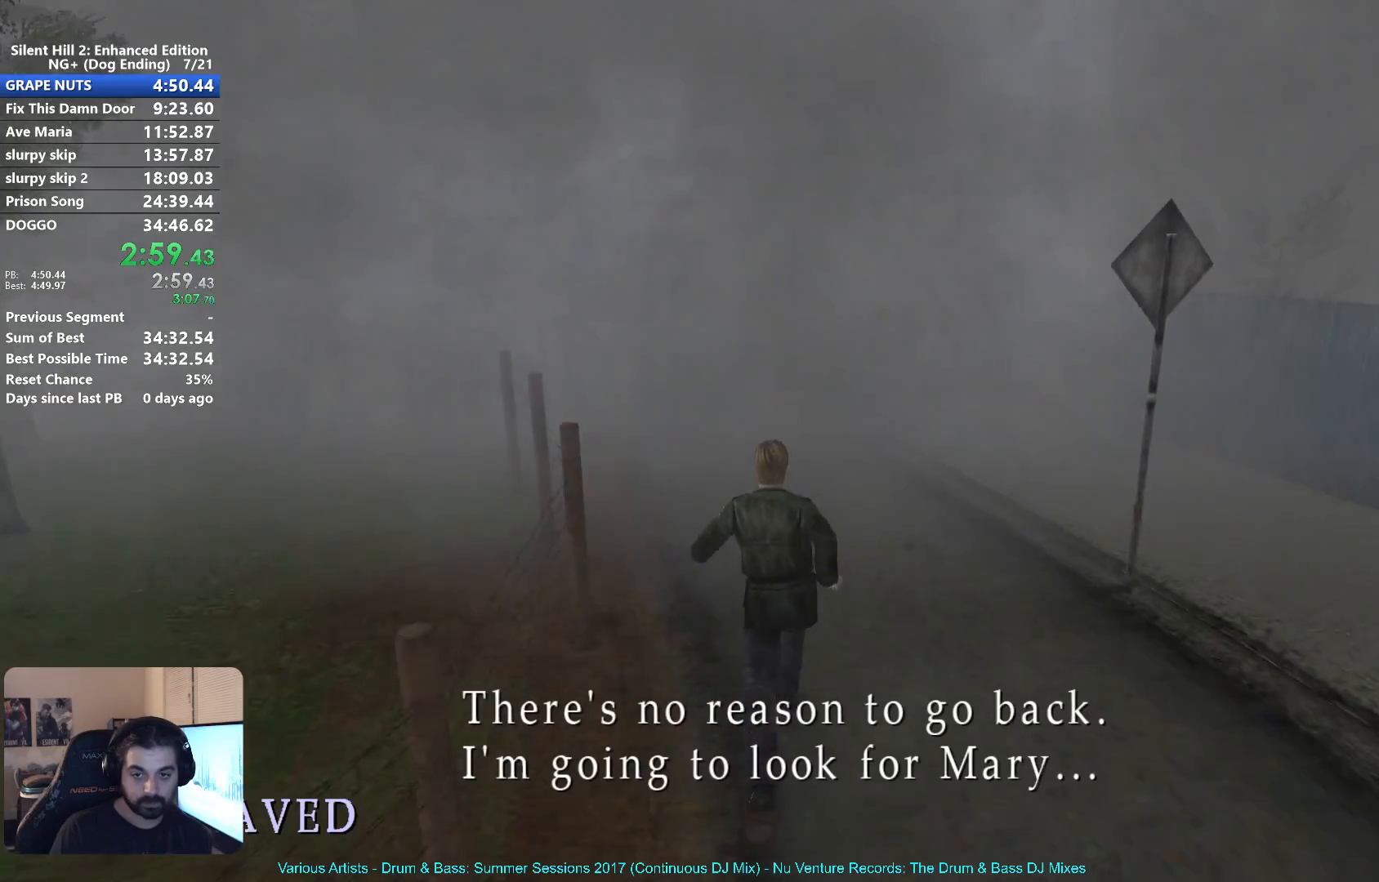
{"buttons": ["X"], "left_stick": "up", "right_stick": "center", "events": []}
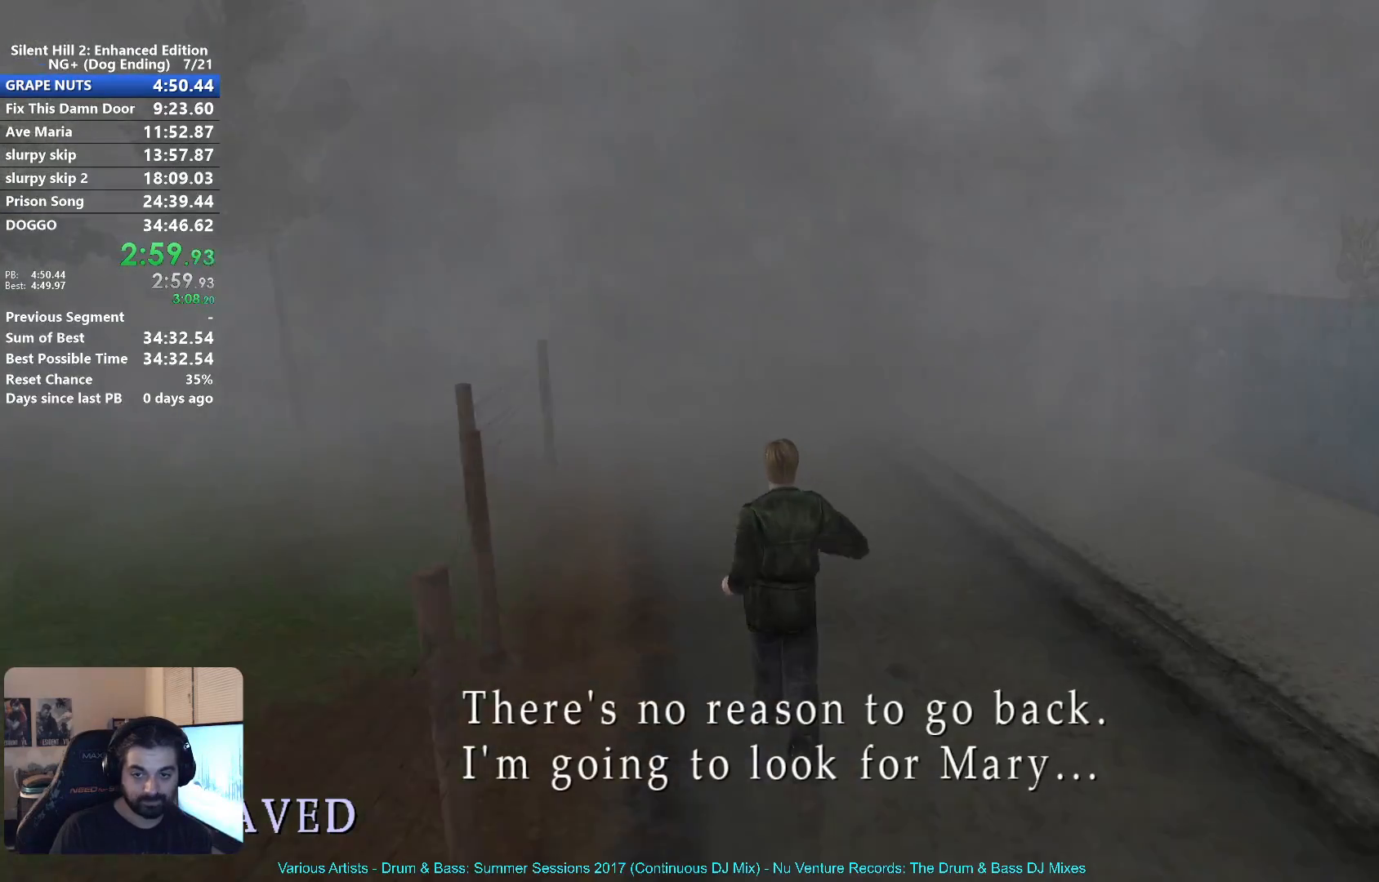
{"buttons": ["X"], "left_stick": "up", "right_stick": "center", "events": []}
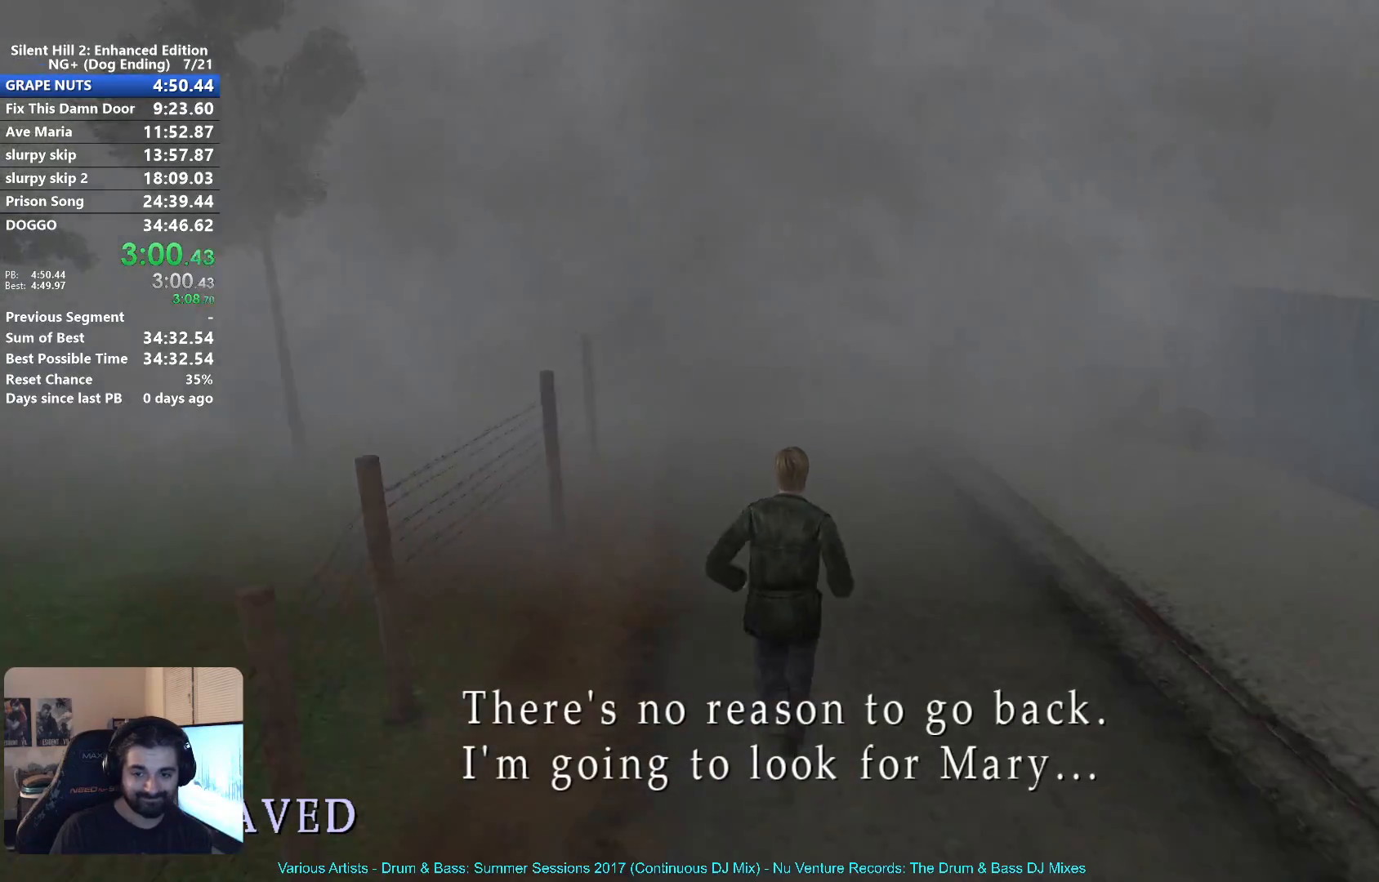
{"buttons": ["X"], "left_stick": "up", "right_stick": "center", "events": []}
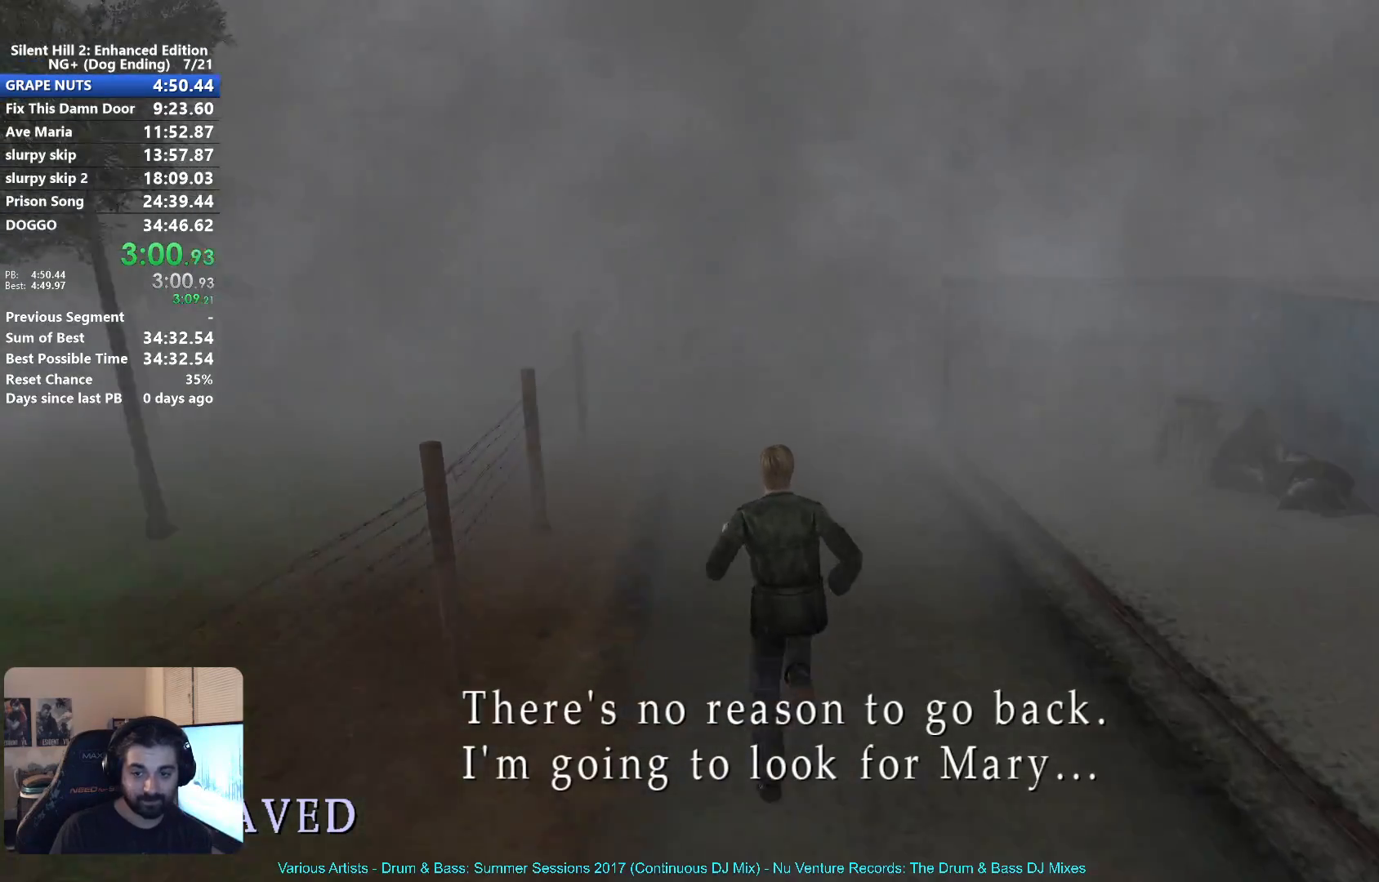
{"buttons": ["X"], "left_stick": "up", "right_stick": "center", "events": []}
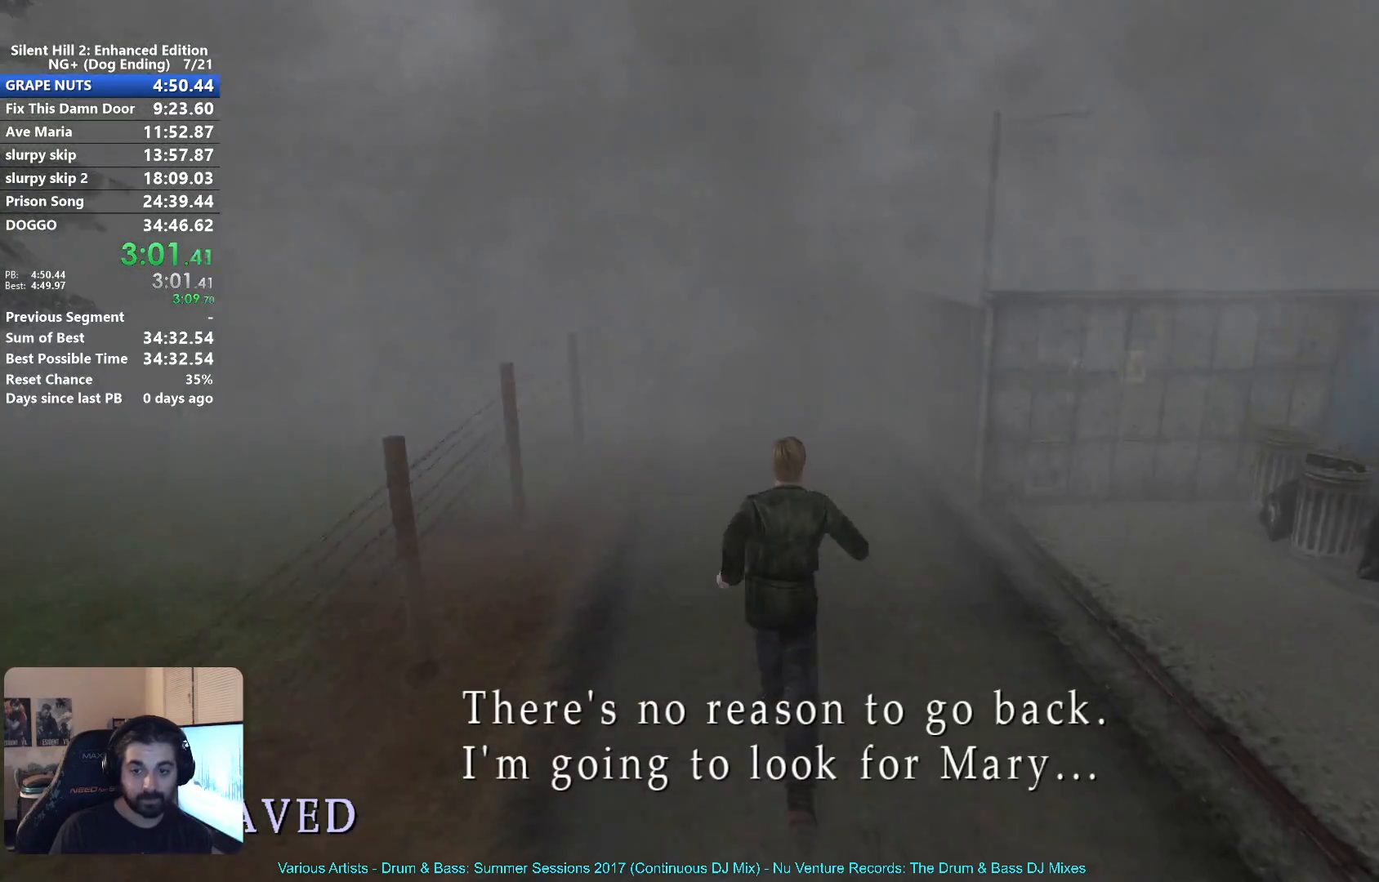
{"buttons": ["X"], "left_stick": "up", "right_stick": "center", "events": []}
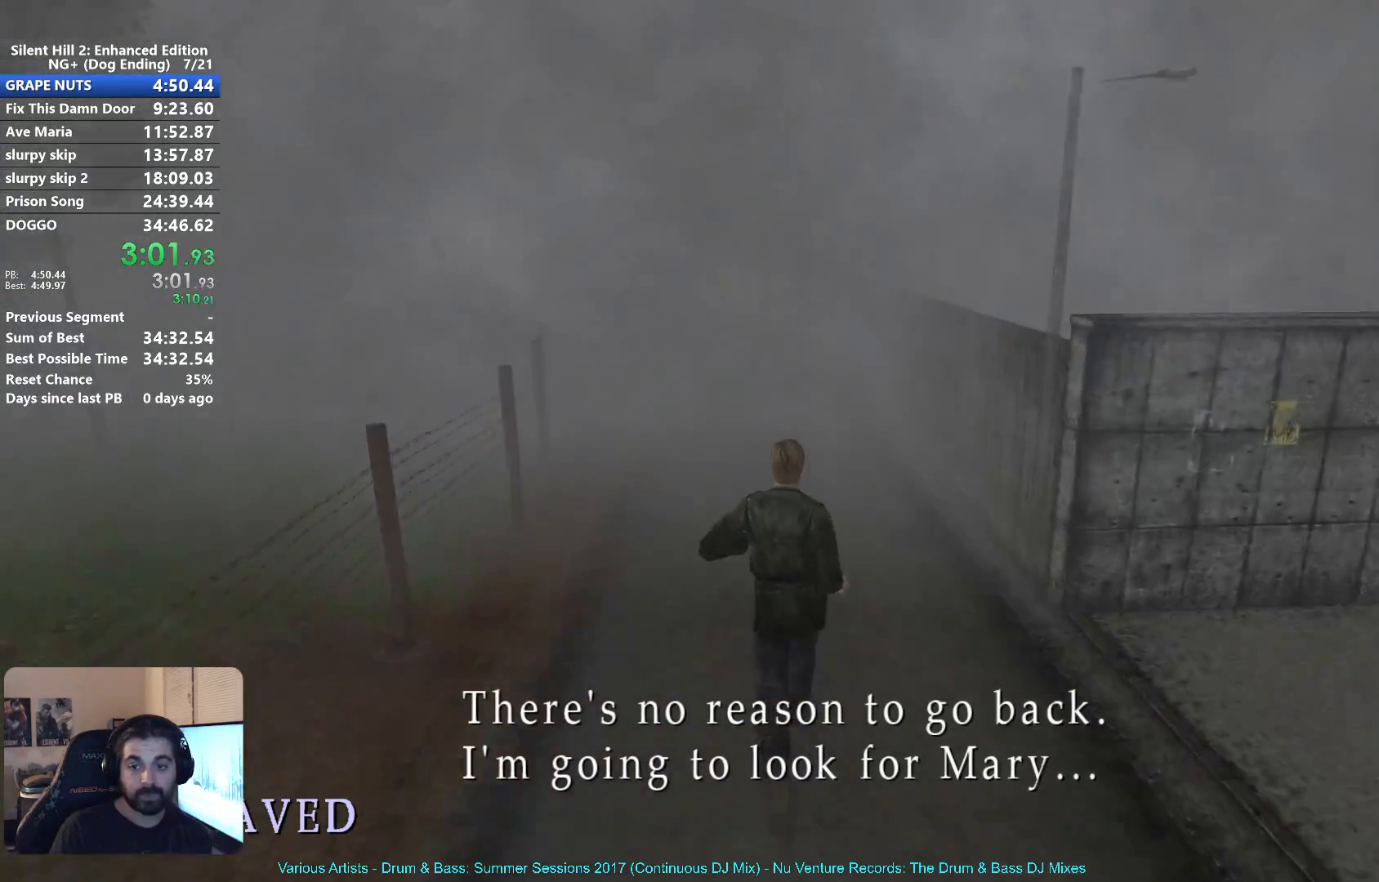
{"buttons": ["X"], "left_stick": "up", "right_stick": "center", "events": []}
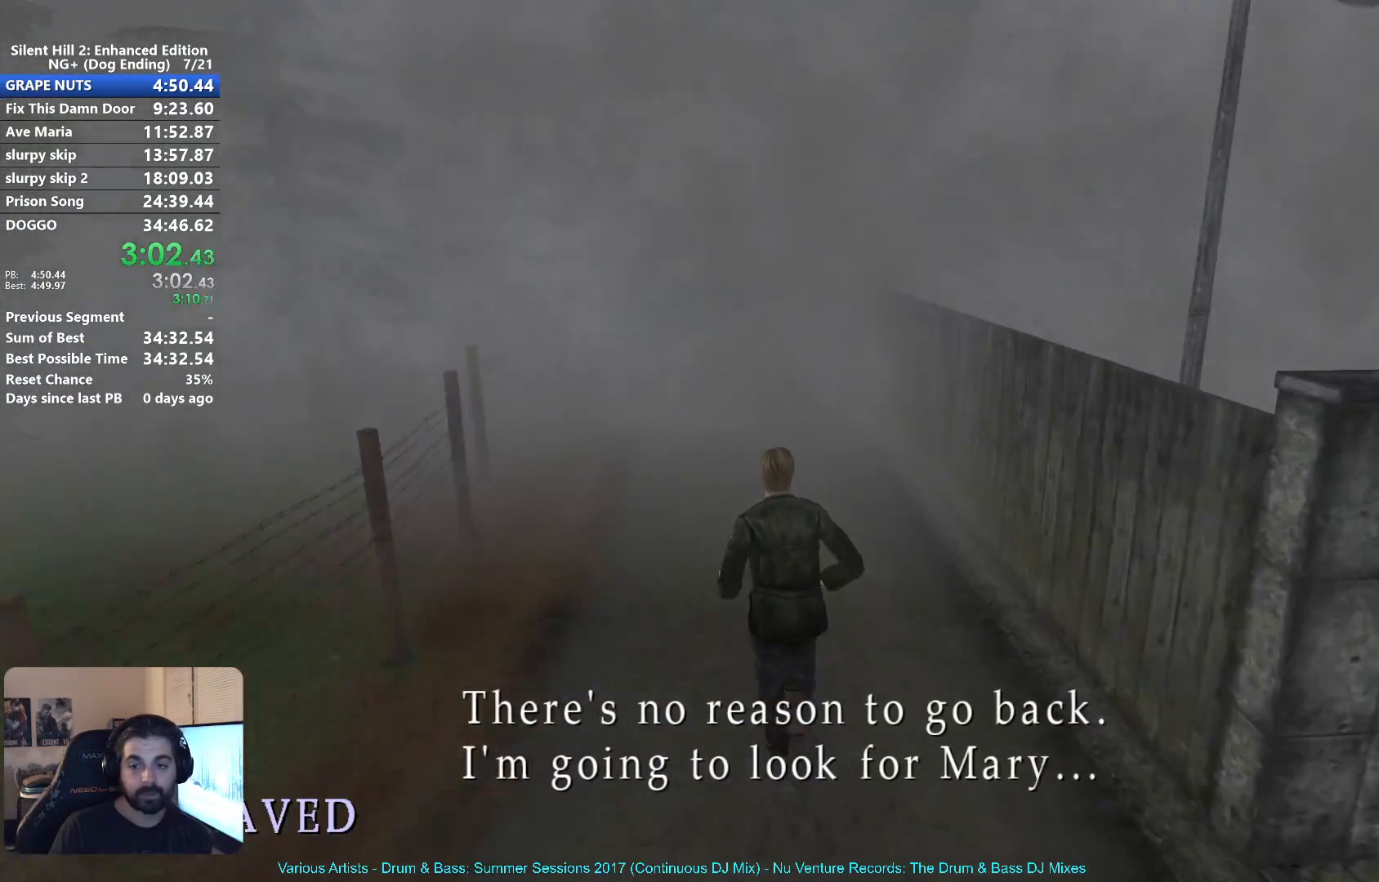
{"buttons": ["X"], "left_stick": "up", "right_stick": "center", "events": []}
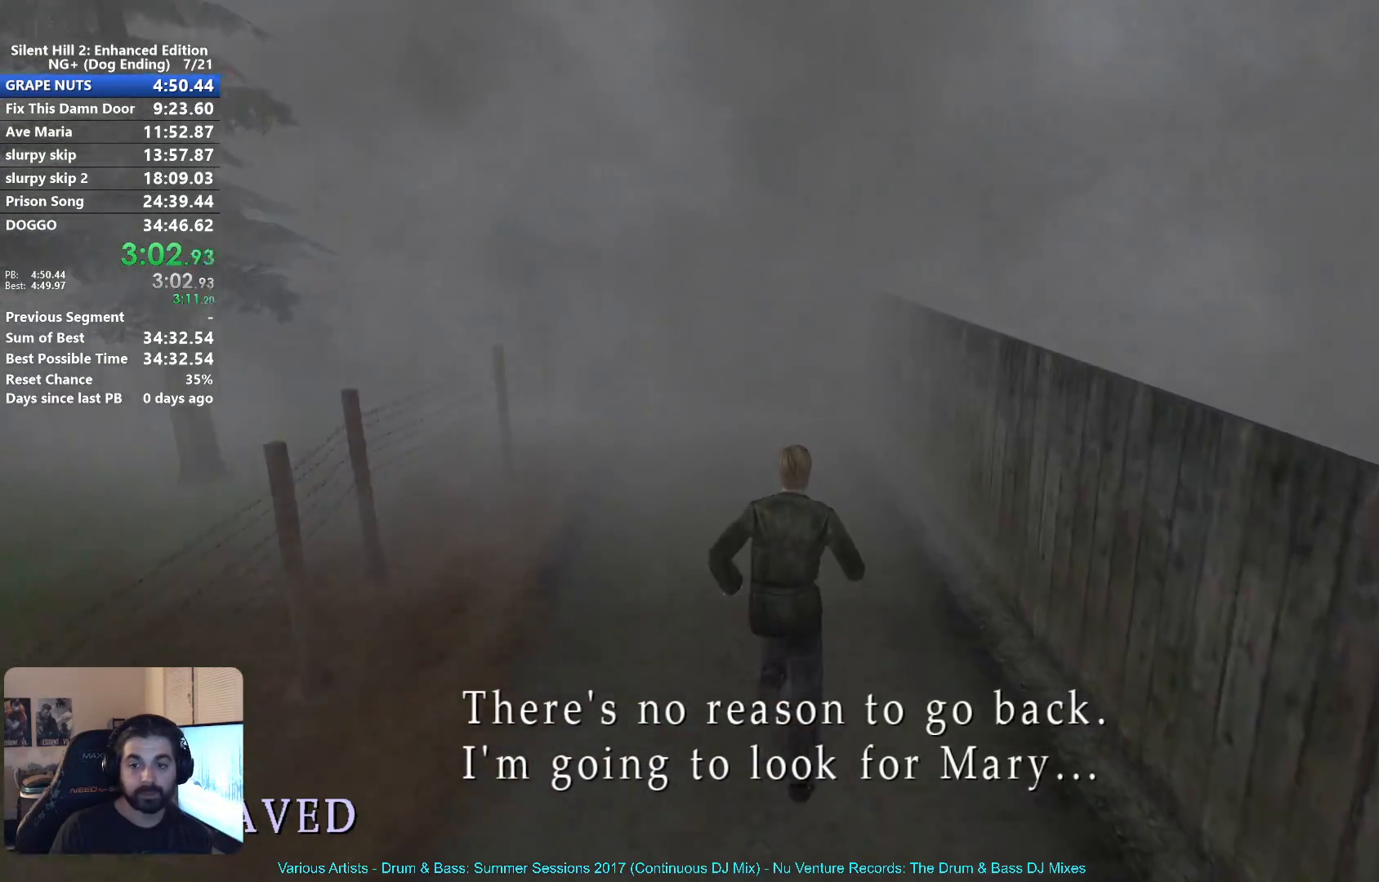
{"buttons": ["X"], "left_stick": "up", "right_stick": "center", "events": []}
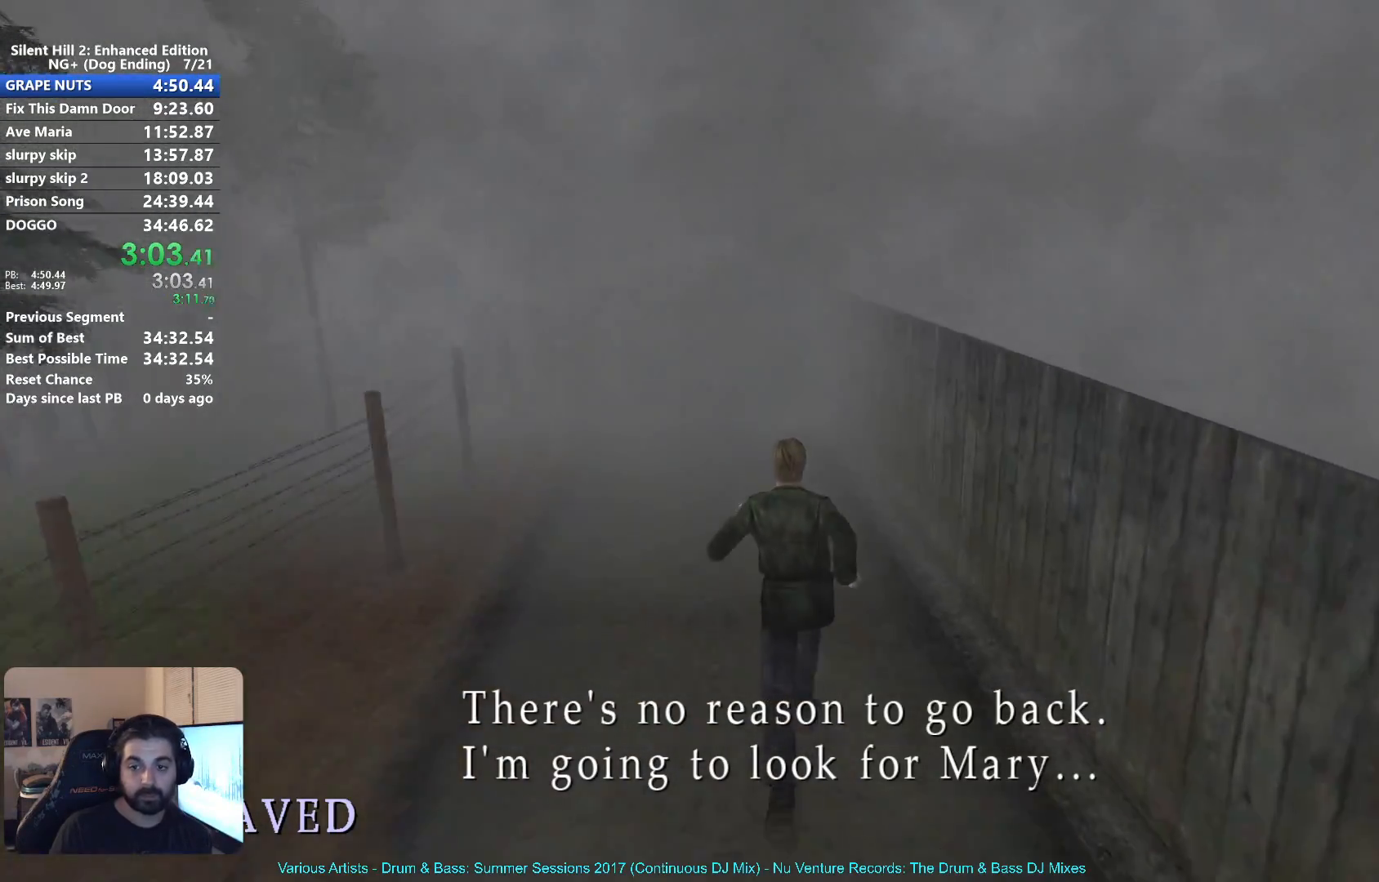
{"buttons": ["X"], "left_stick": "up", "right_stick": "center", "events": []}
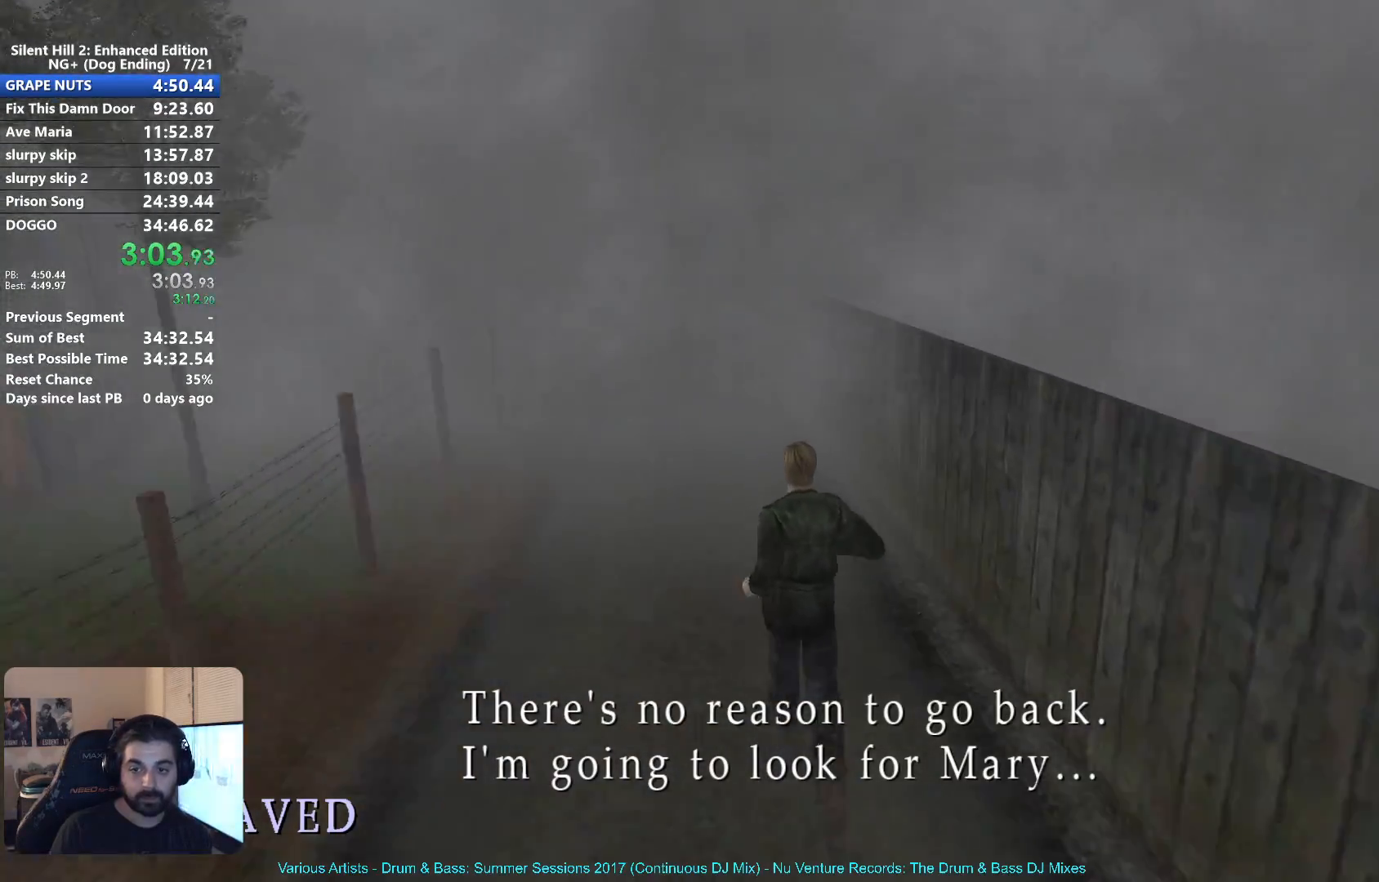
{"buttons": ["X"], "left_stick": "up", "right_stick": "center", "events": []}
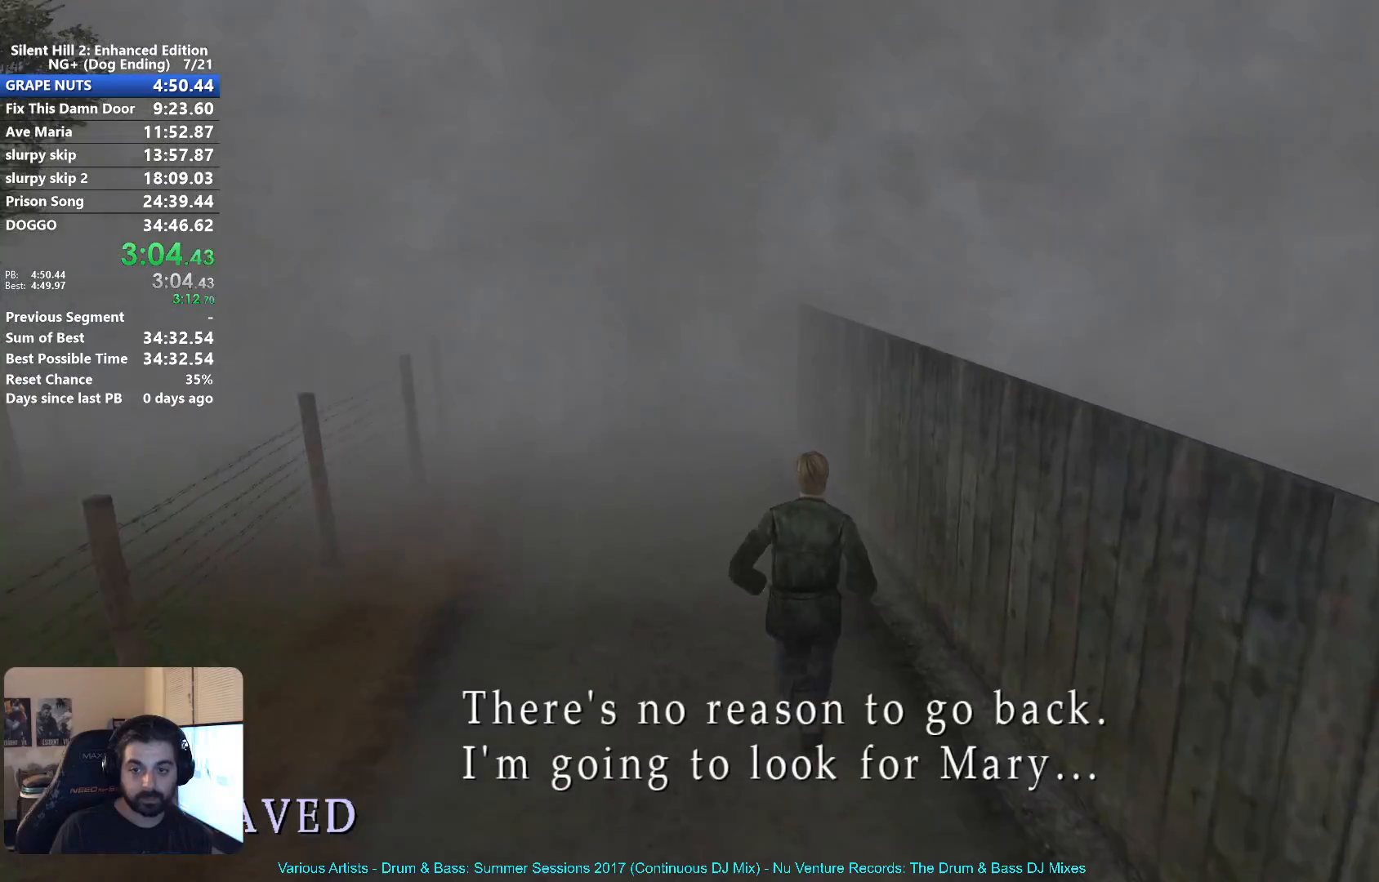
{"buttons": ["X"], "left_stick": "up", "right_stick": "center", "events": []}
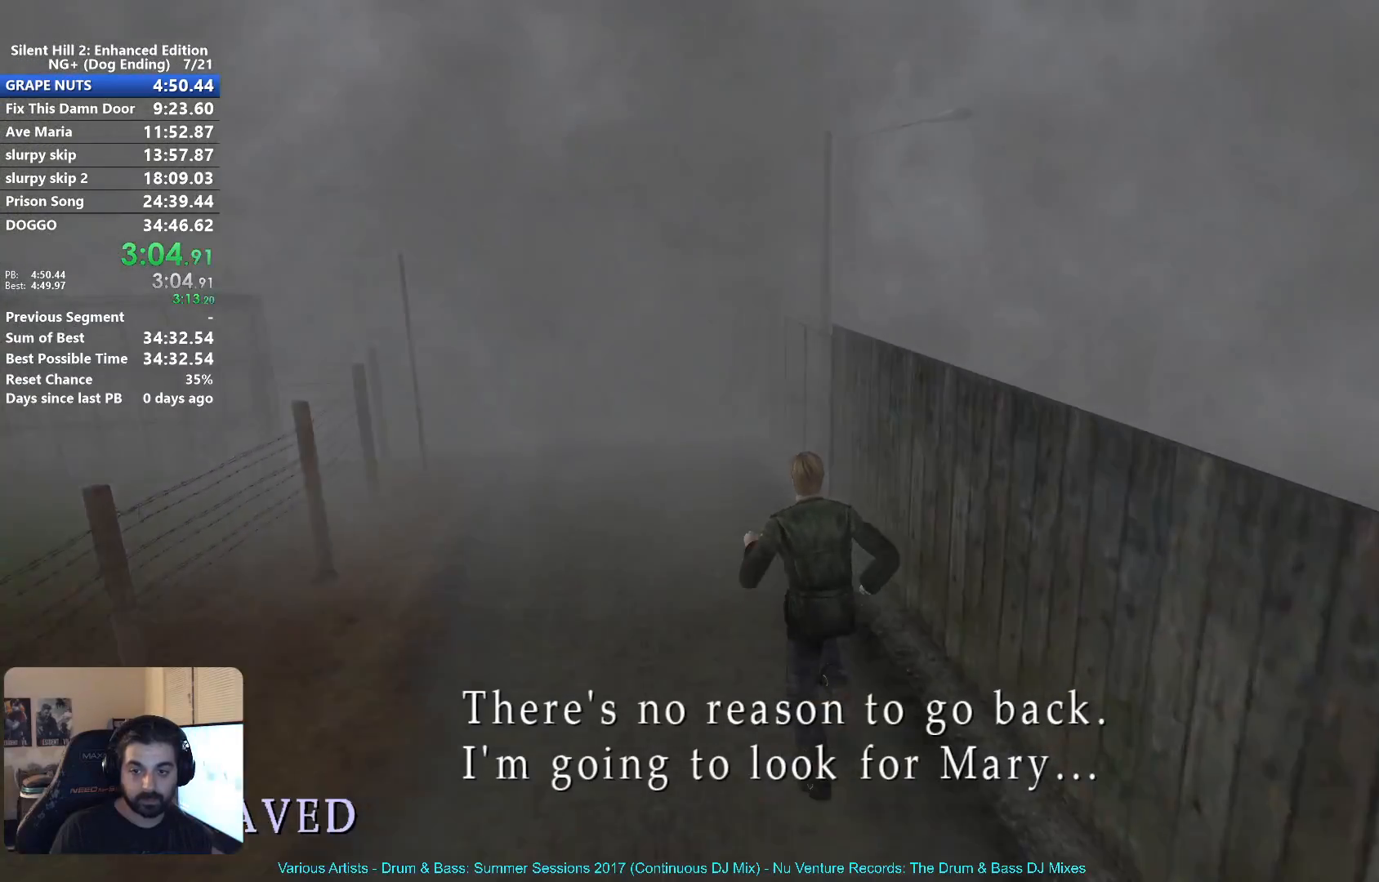
{"buttons": ["X"], "left_stick": "up", "right_stick": "center", "events": []}
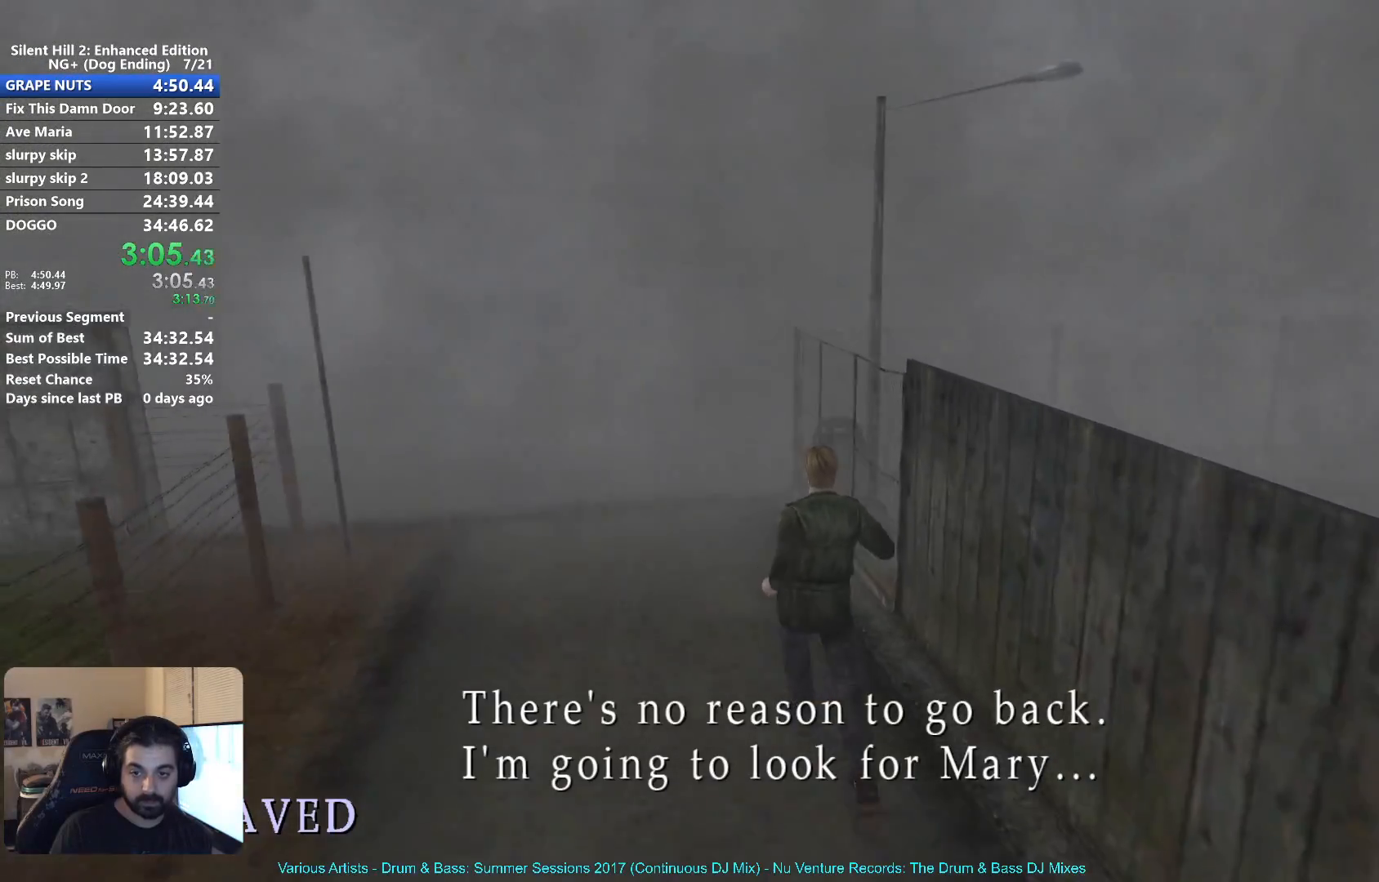
{"buttons": ["X"], "left_stick": "up", "right_stick": "center", "events": []}
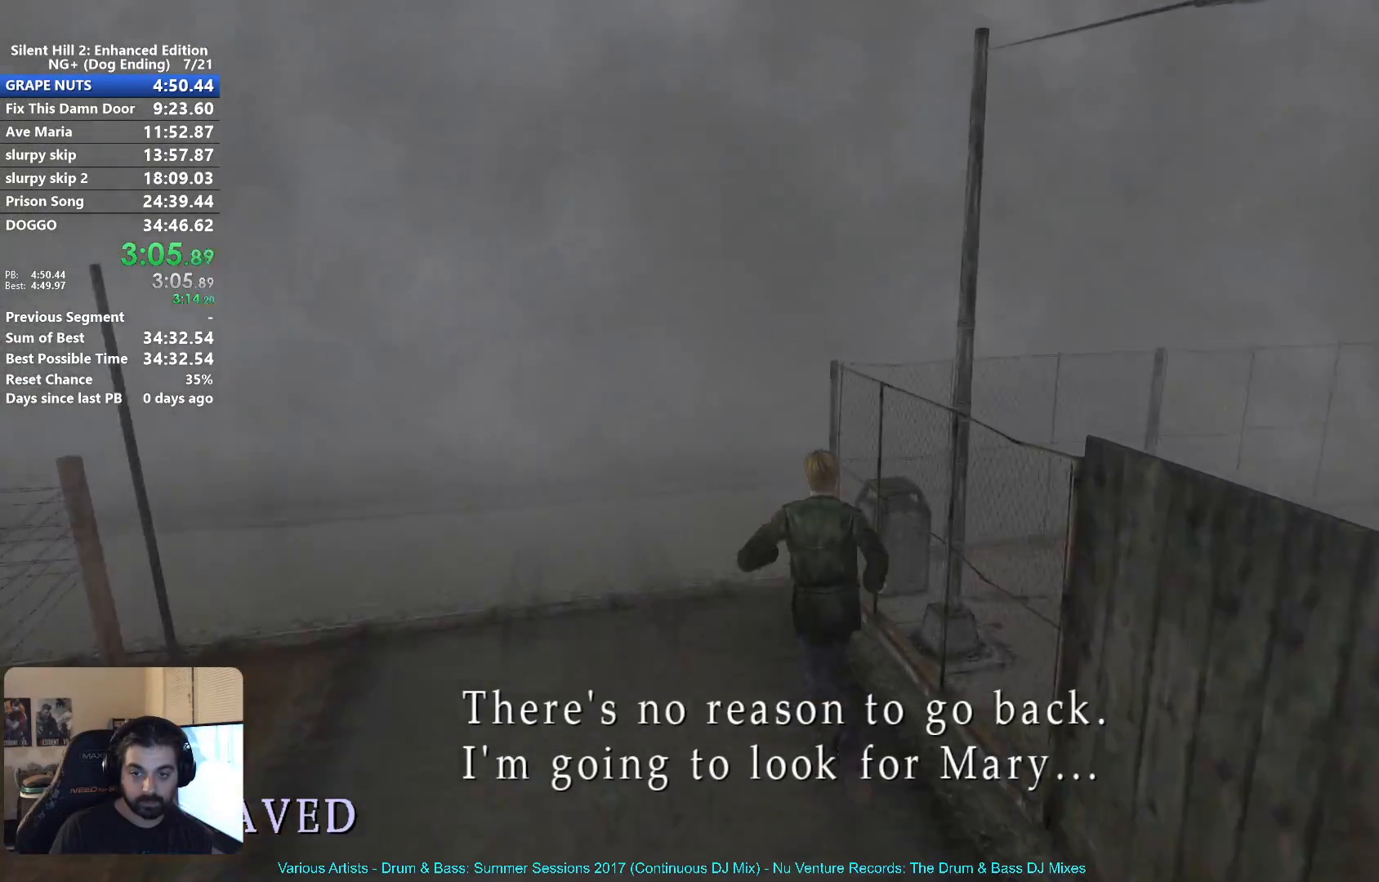
{"buttons": ["X"], "left_stick": "up", "right_stick": "center"}
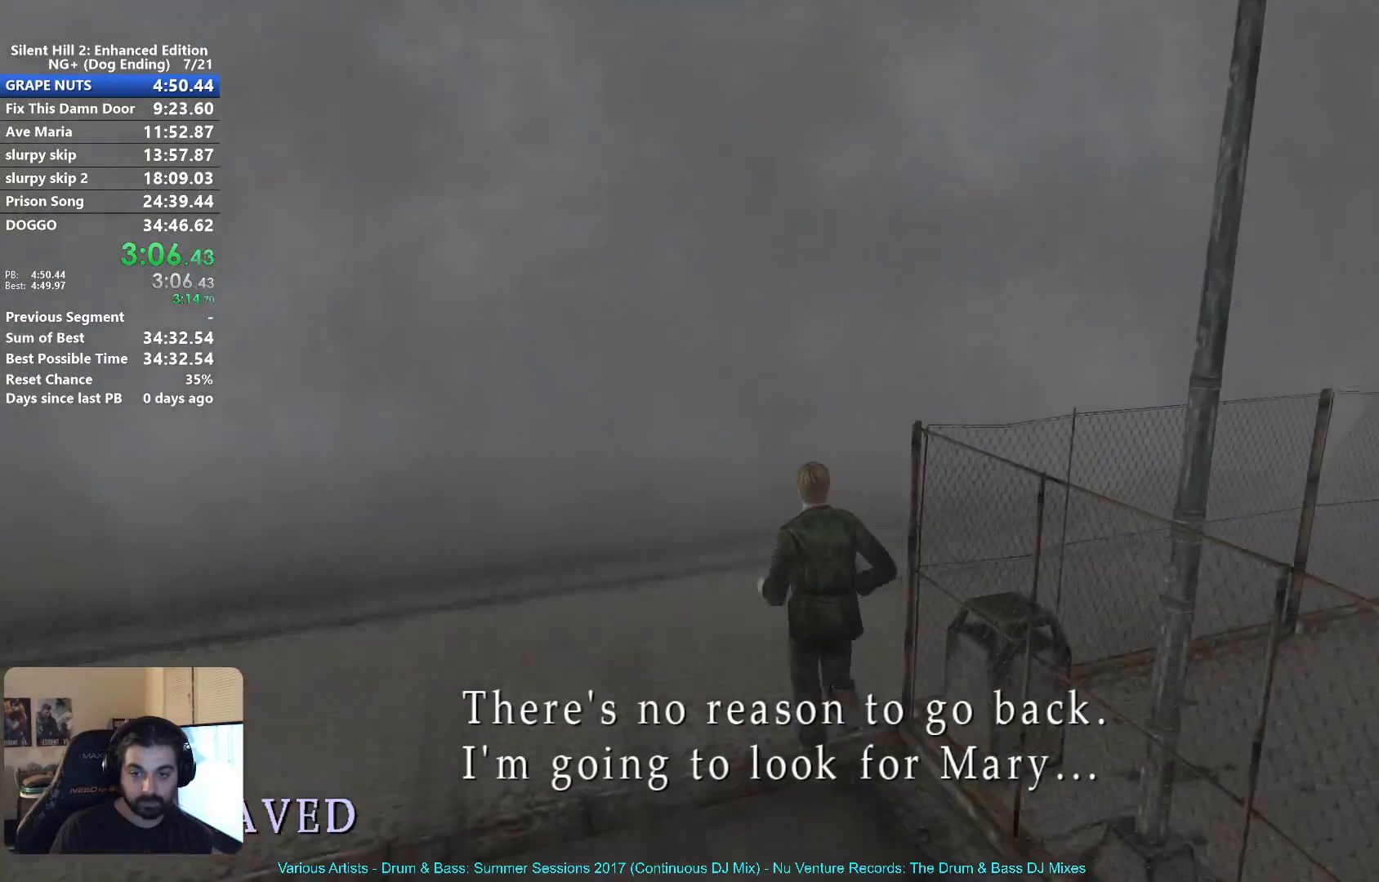
{"buttons": ["X"], "left_stick": "up-right", "right_stick": "center"}
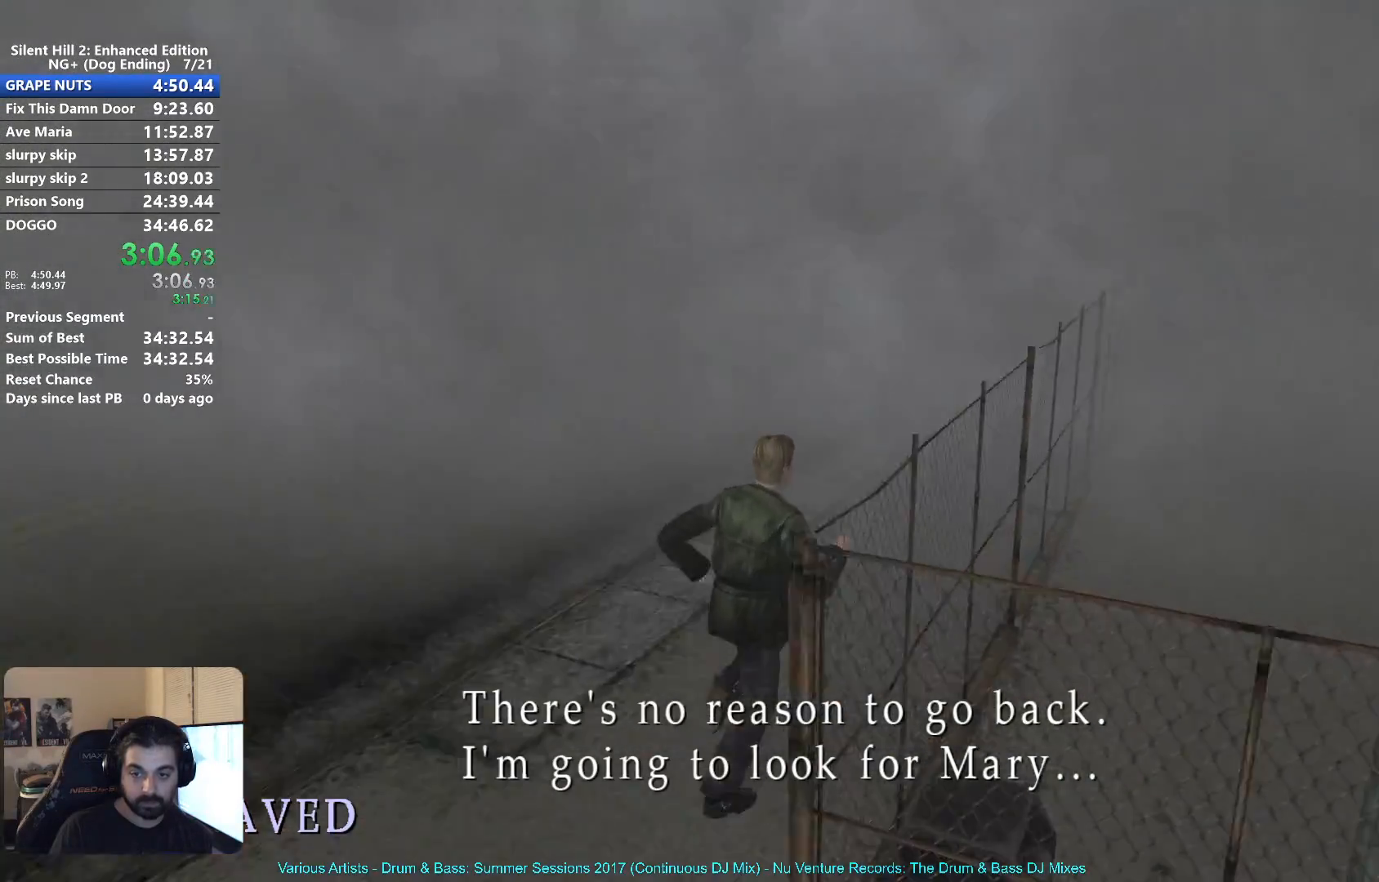
{"buttons": ["X"], "left_stick": "up", "right_stick": "center", "events": [[50, "left_stick", "up"]]}
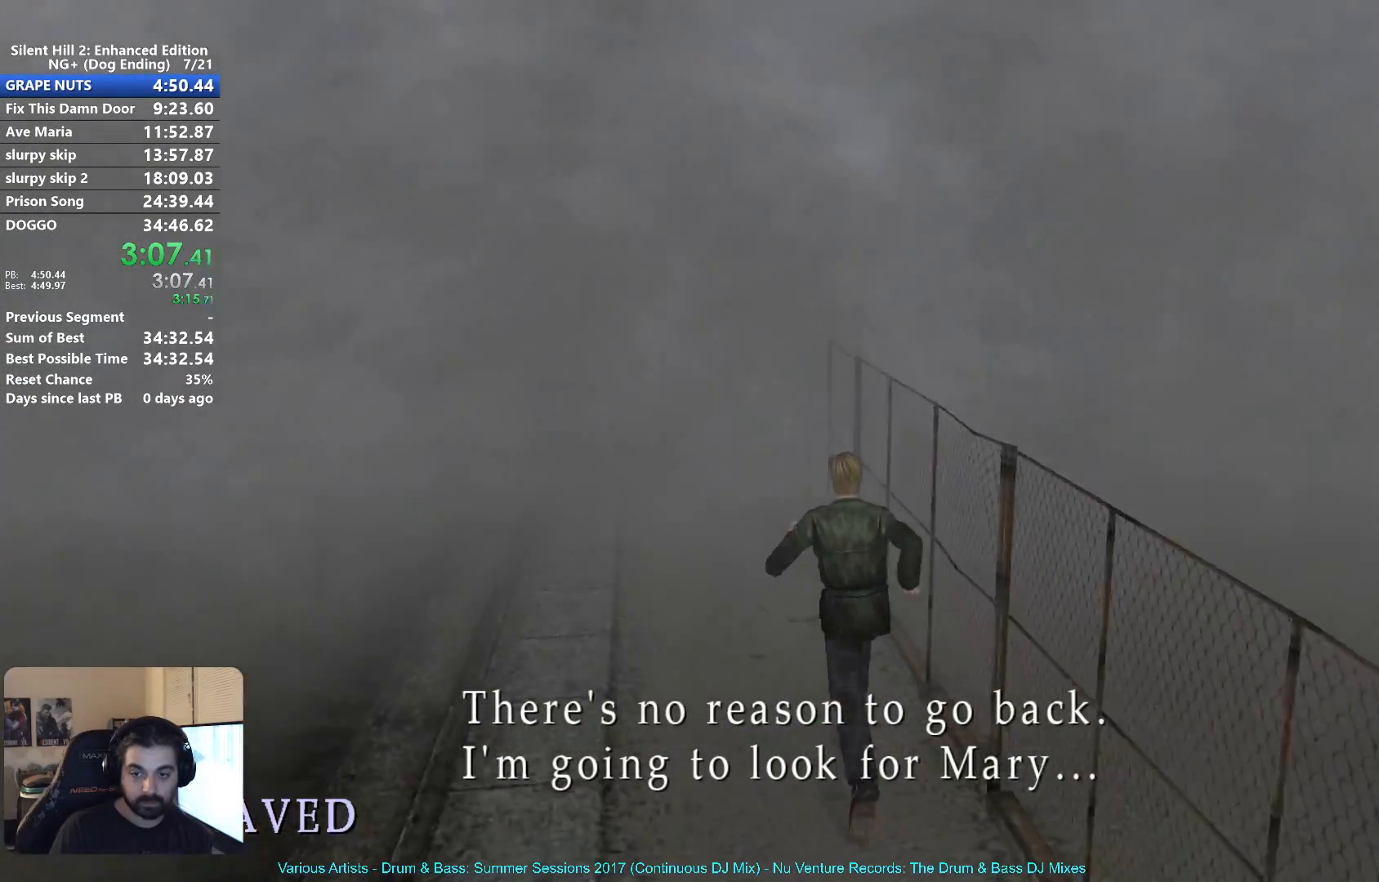
{"buttons": ["X"], "left_stick": "up-left", "right_stick": "center", "events": [[167, "left_stick", "up-left"]]}